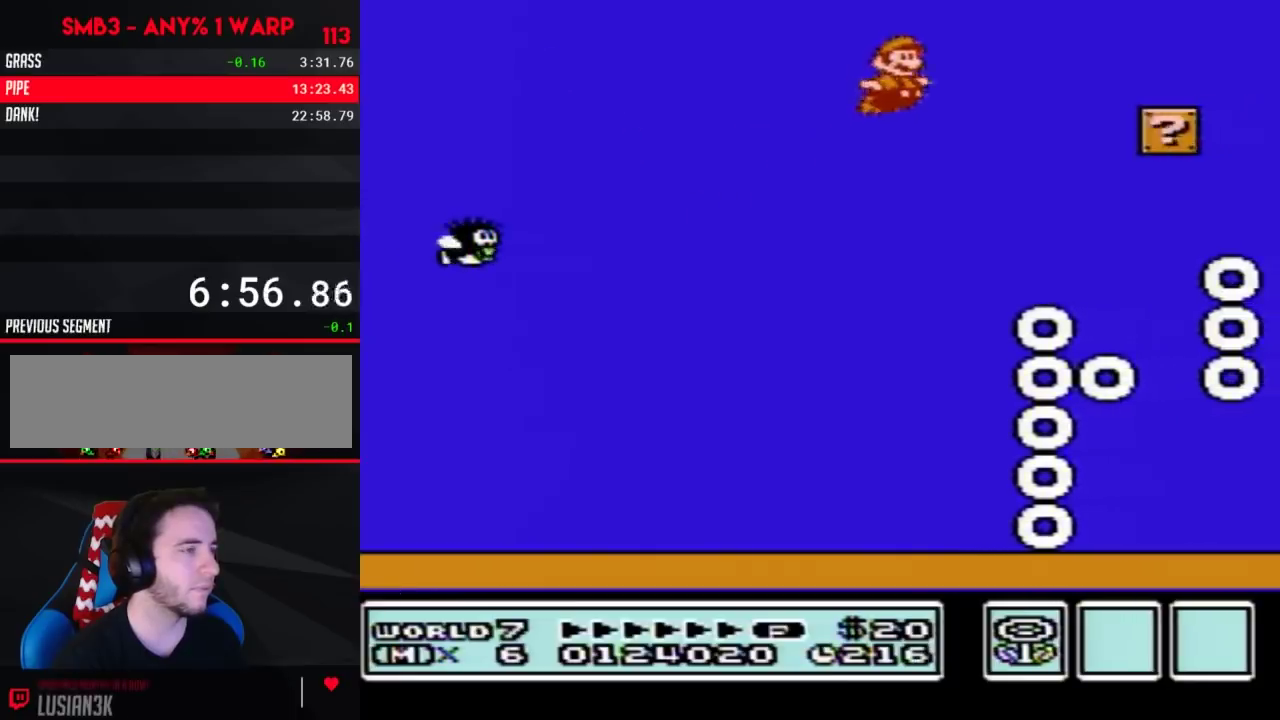
Gameplay with a controller (Nintendo layout); each line is a JSON object with the inputs held at the frame after it. "events" lists button and stick changes between this image and that frame as [ms after this image, input, new state], when the widget could be followed in between. Not read: L3 R3.
{"buttons": [], "events": [[300, "DPAD_RIGHT", "up"], [350, "A", "down"], [450, "A", "up"]]}
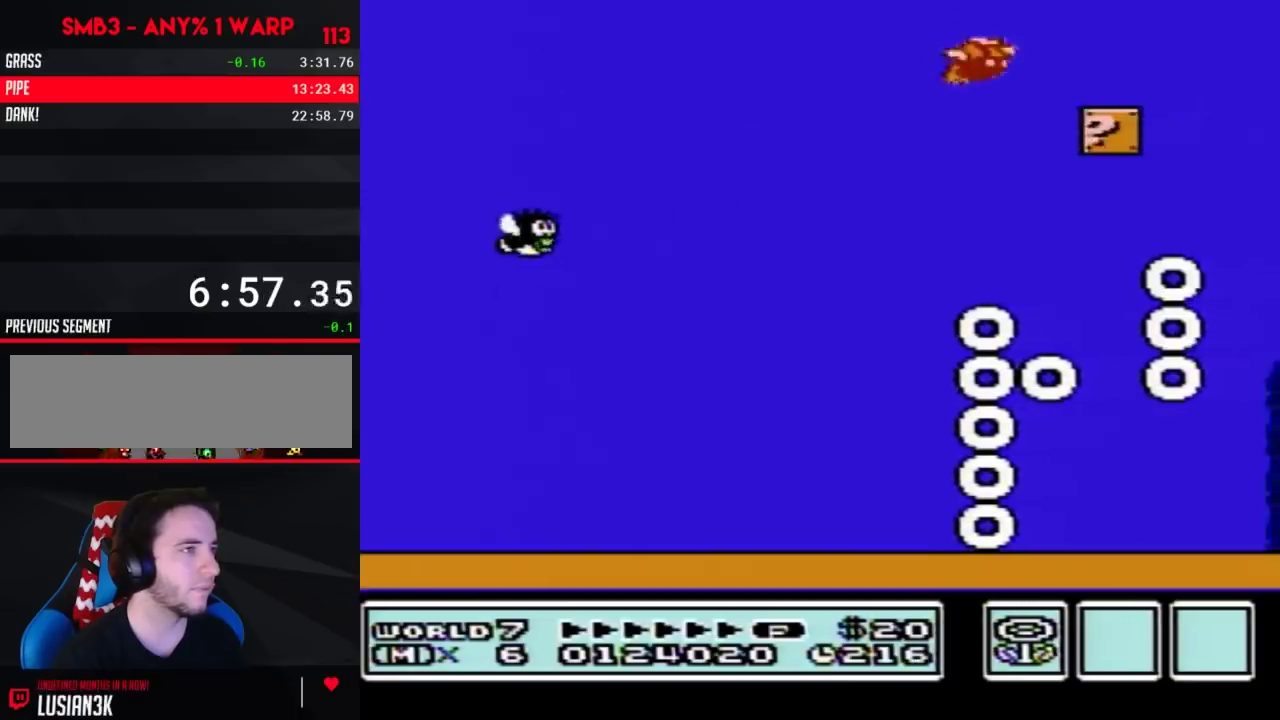
{"buttons": ["DPAD_LEFT"], "events": [[100, "DPAD_LEFT", "down"], [200, "DPAD_LEFT", "up"], [483, "DPAD_LEFT", "down"]]}
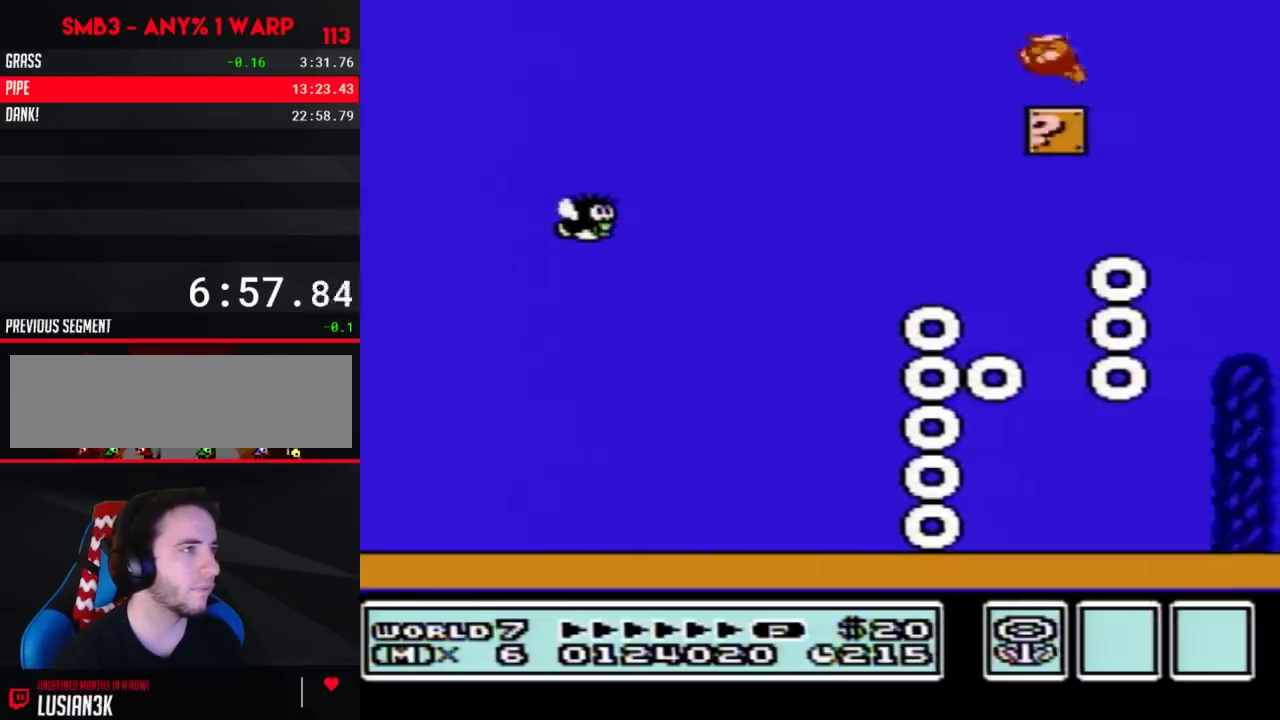
{"buttons": [], "events": [[450, "DPAD_LEFT", "up"]]}
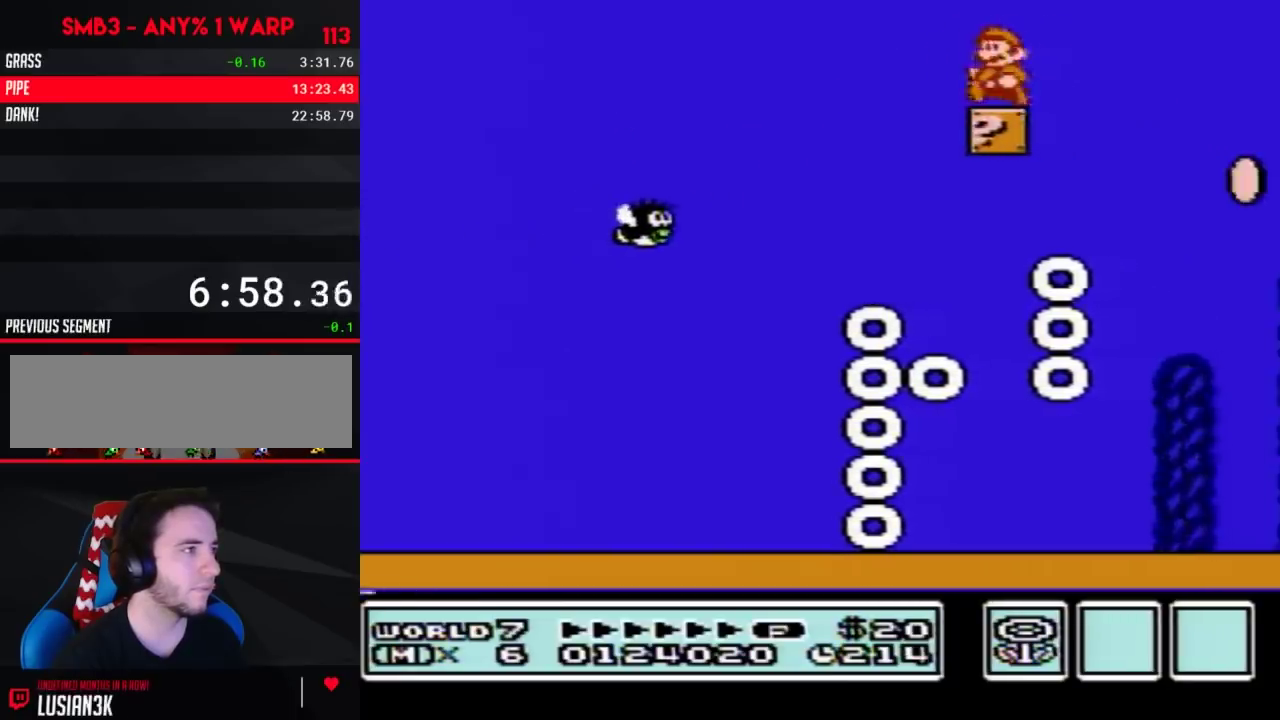
{"buttons": [], "events": []}
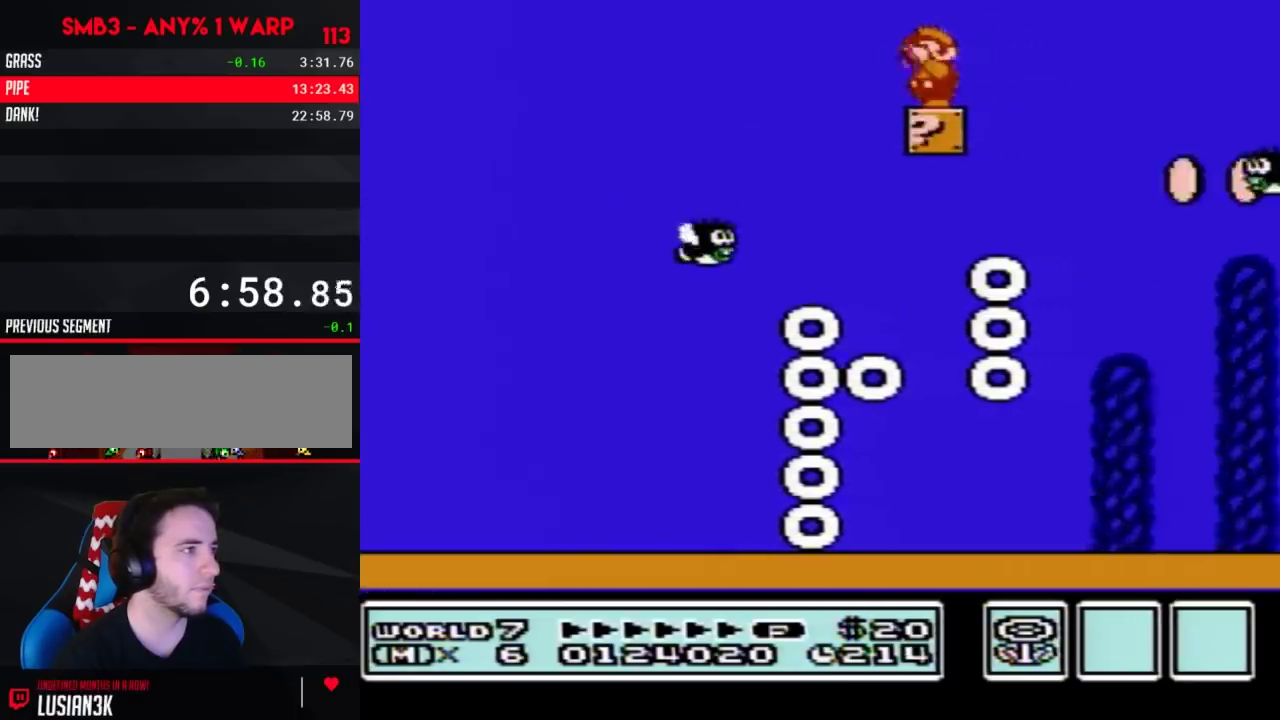
{"buttons": [], "events": [[417, "DPAD_RIGHT", "down"], [483, "DPAD_RIGHT", "up"]]}
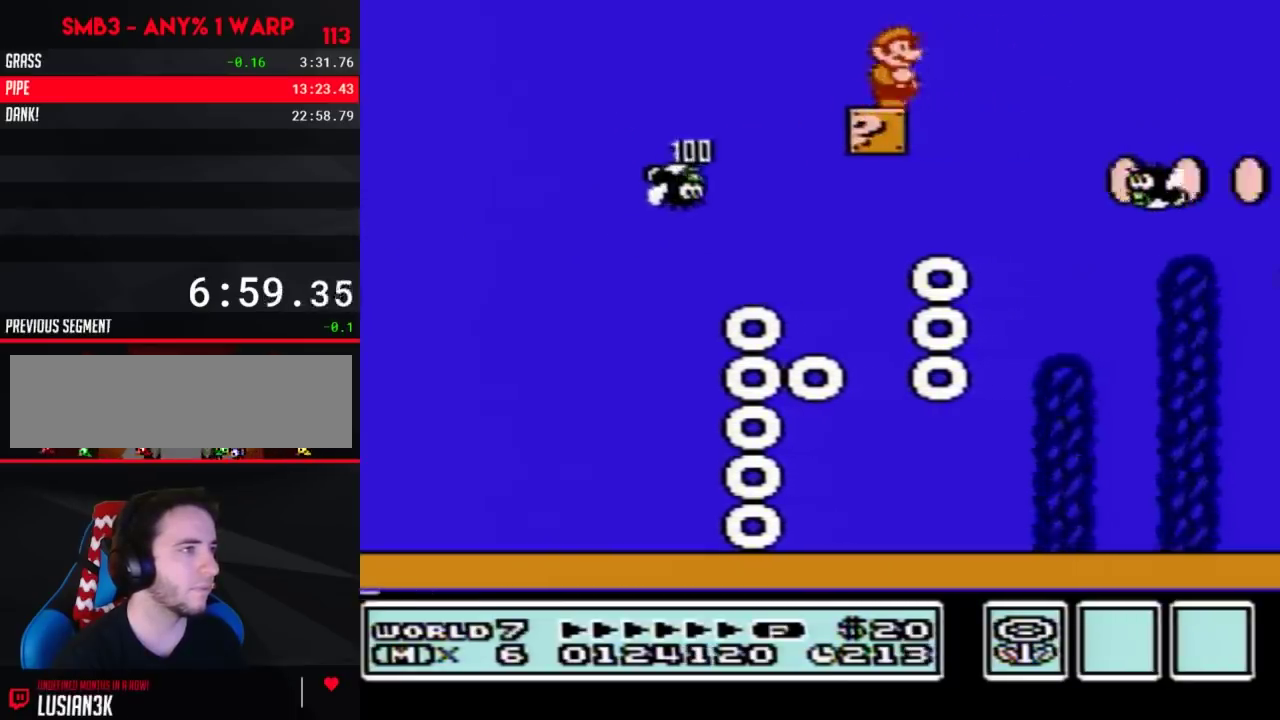
{"buttons": [], "events": []}
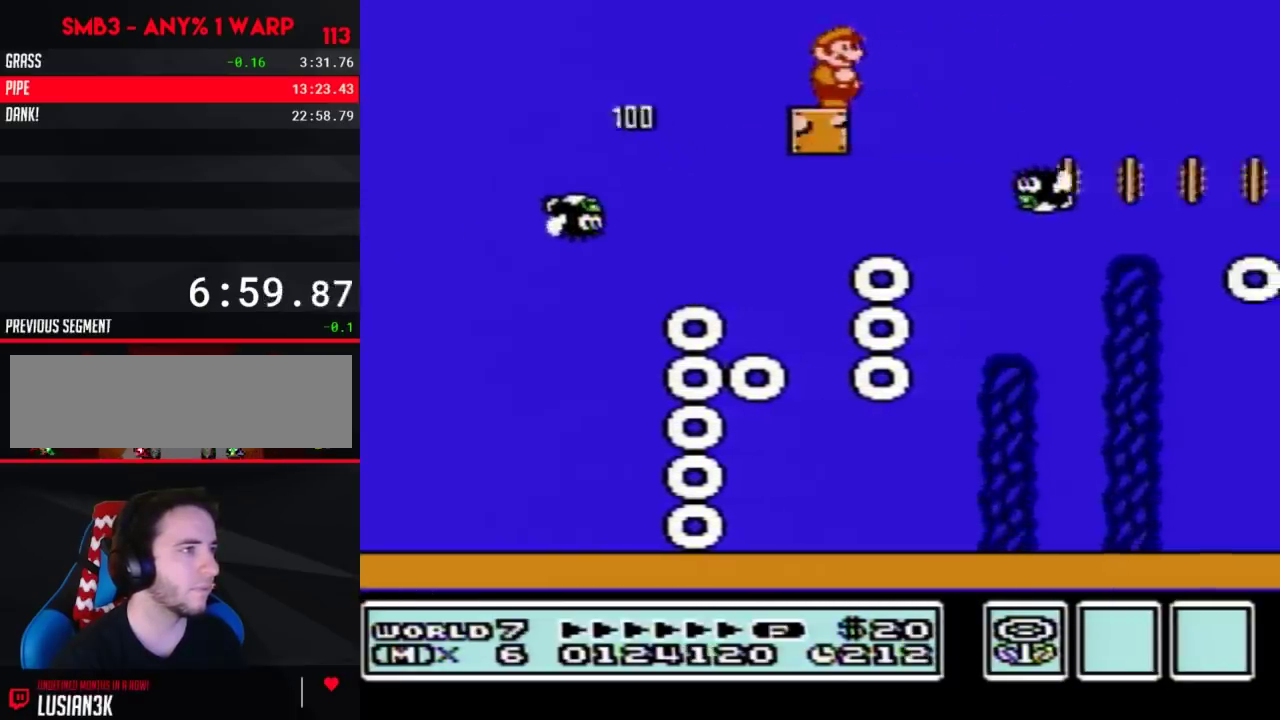
{"buttons": ["DPAD_RIGHT"], "events": [[383, "DPAD_RIGHT", "down"]]}
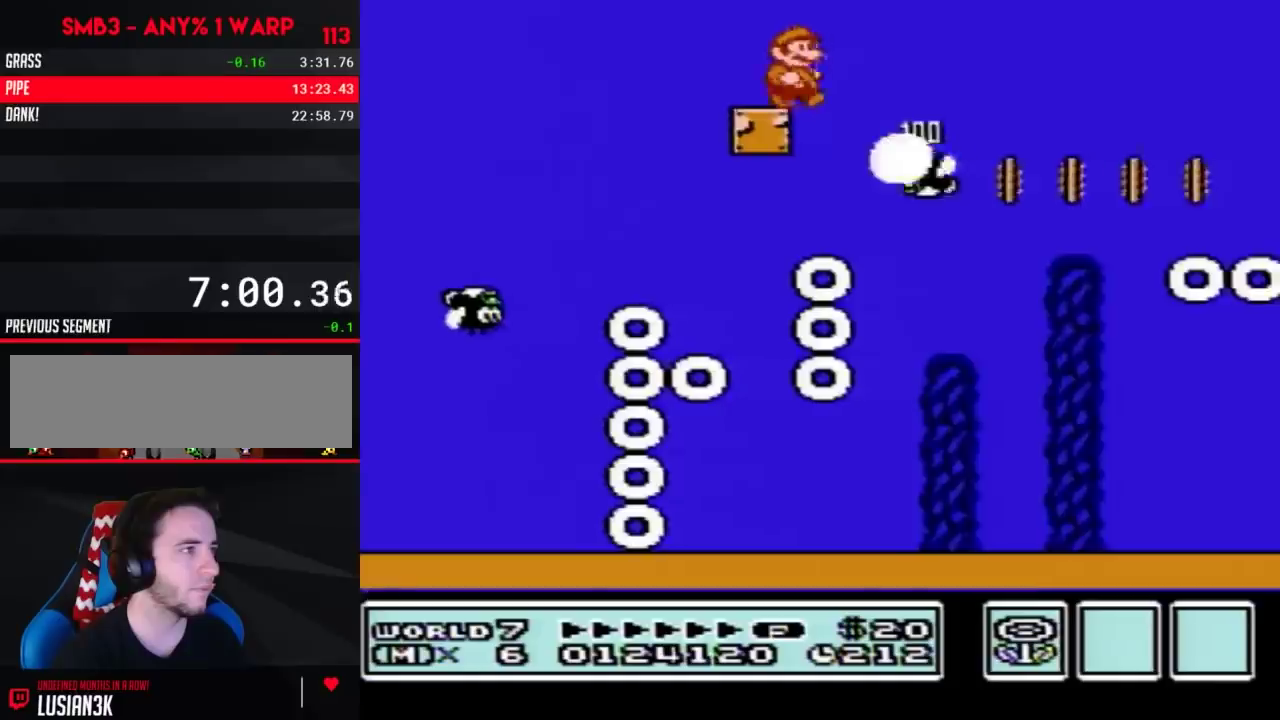
{"buttons": ["DPAD_RIGHT"], "events": []}
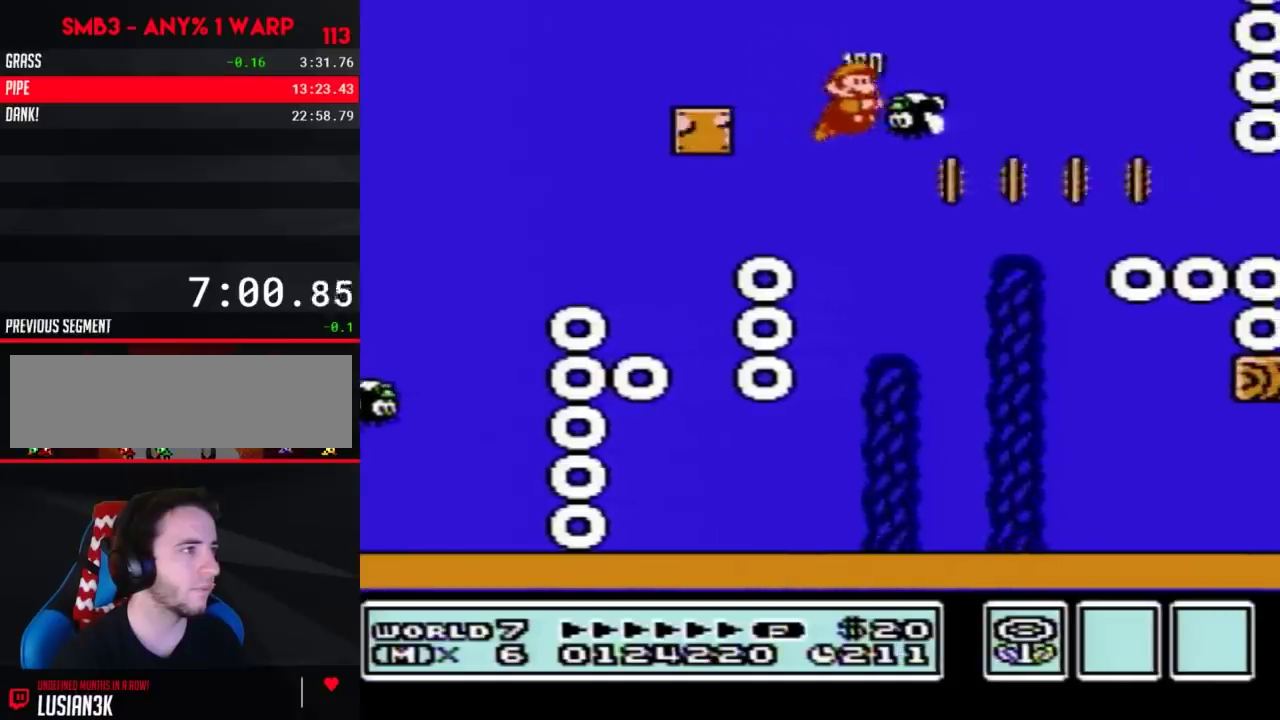
{"buttons": ["DPAD_RIGHT"], "events": []}
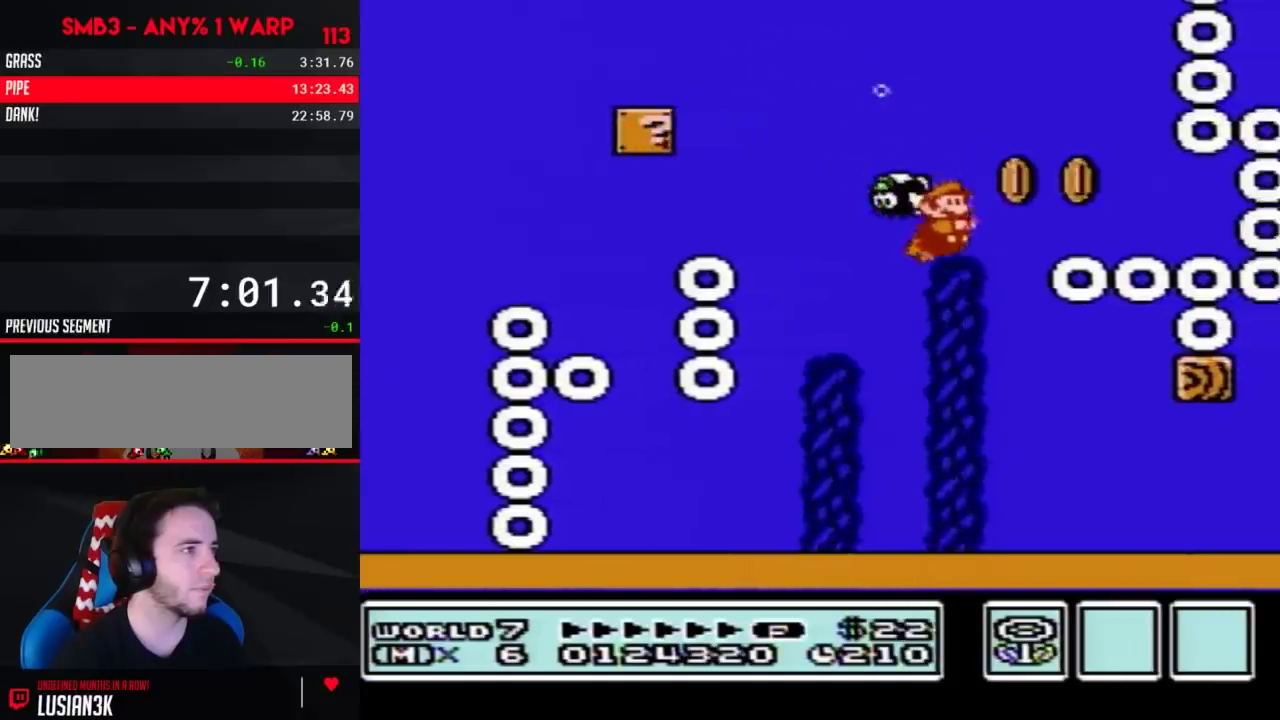
{"buttons": ["DPAD_RIGHT"], "events": []}
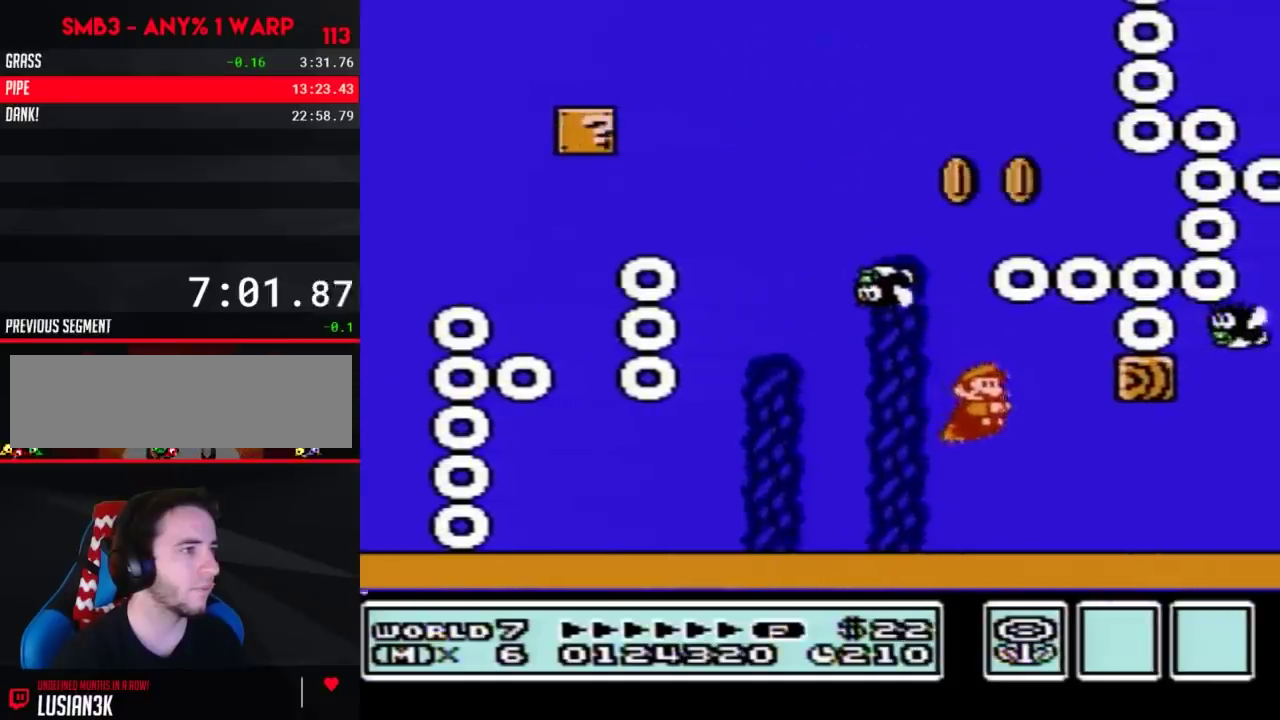
{"buttons": ["DPAD_RIGHT"], "events": []}
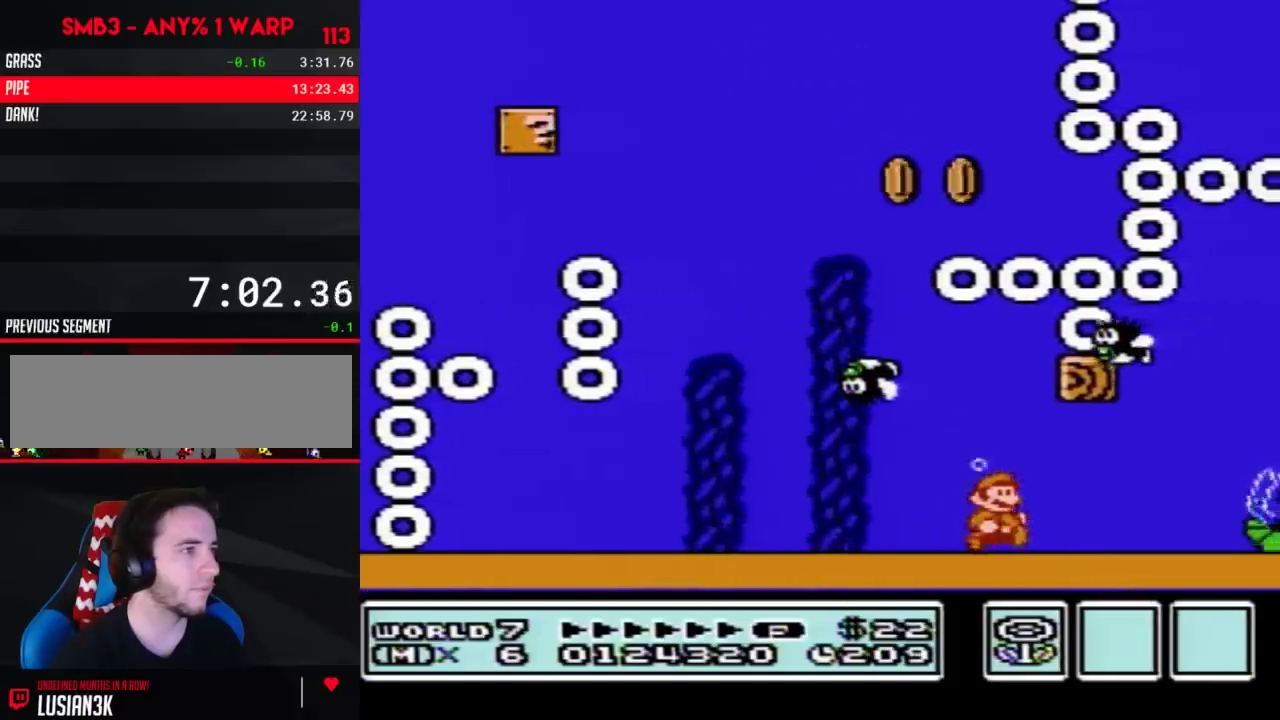
{"buttons": ["DPAD_RIGHT"], "events": []}
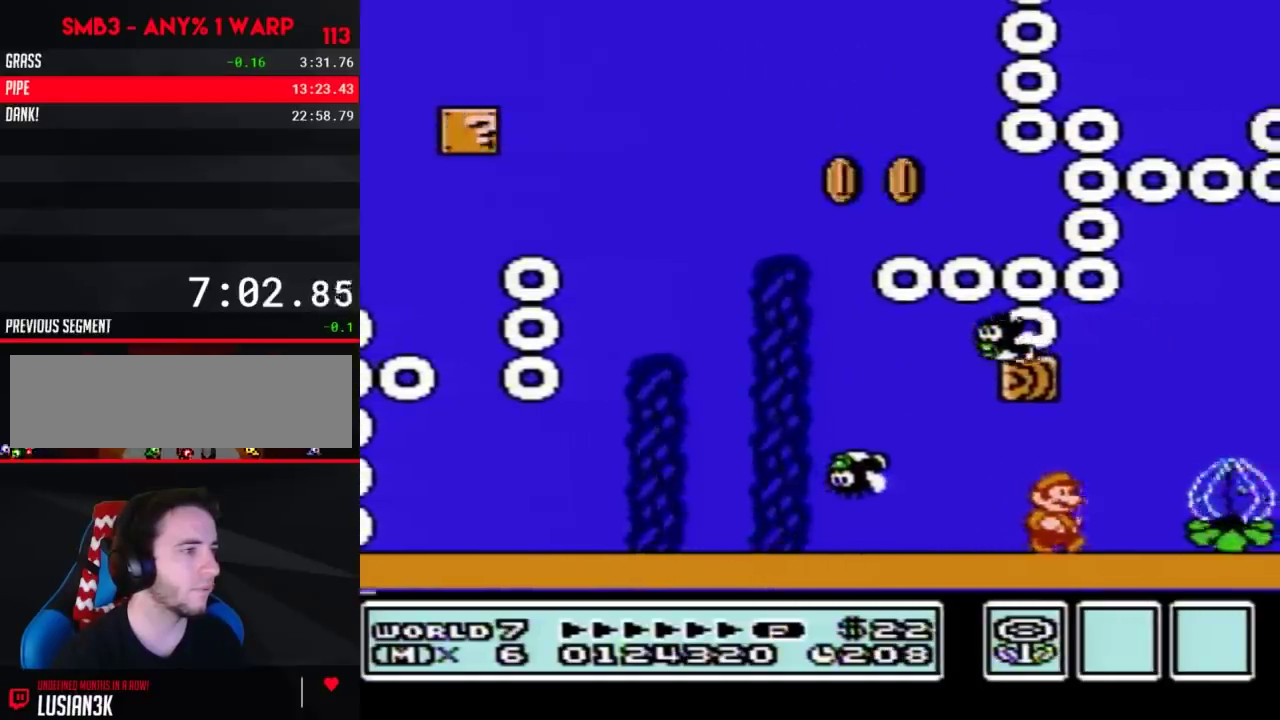
{"buttons": ["DPAD_RIGHT"], "events": [[33, "DPAD_RIGHT", "up"], [450, "A", "down"], [450, "DPAD_RIGHT", "down"], [500, "A", "up"]]}
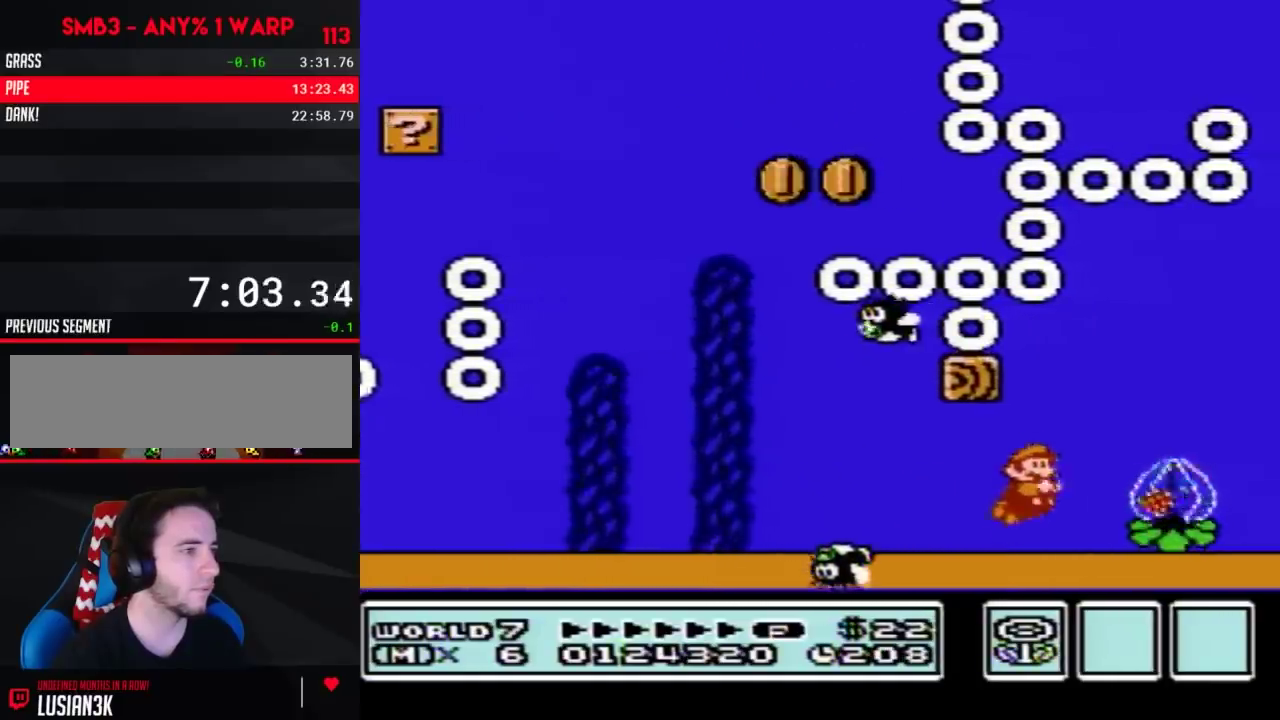
{"buttons": [], "events": [[67, "A", "down"], [167, "A", "up"], [233, "A", "down"], [283, "A", "up"], [350, "A", "down"], [350, "DPAD_RIGHT", "up"], [450, "A", "up"]]}
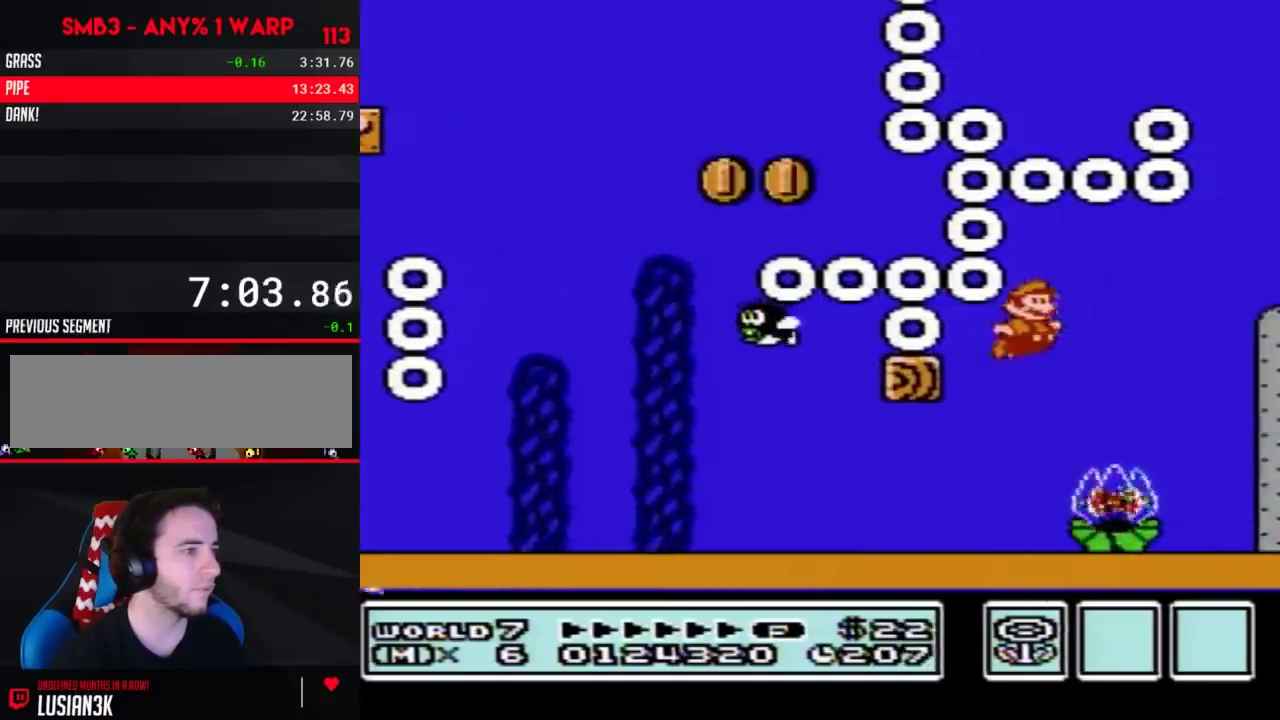
{"buttons": [], "events": []}
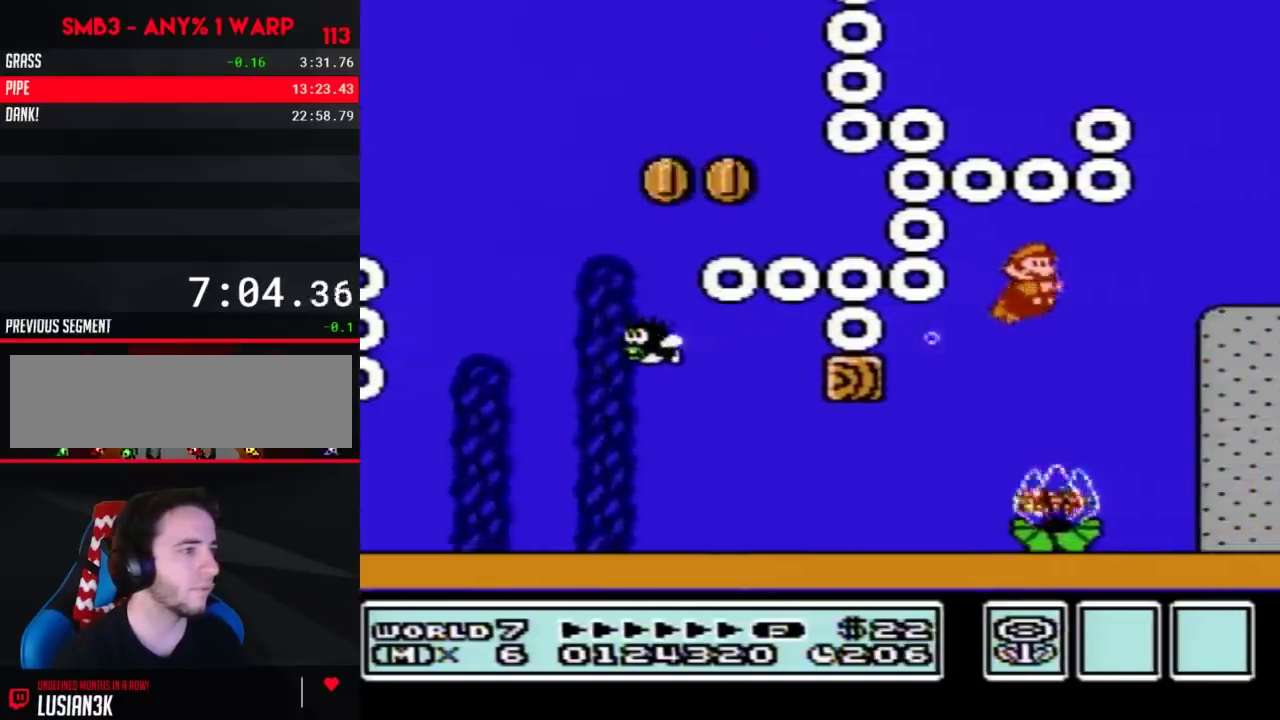
{"buttons": [], "events": [[67, "DPAD_RIGHT", "down"], [317, "A", "down"], [317, "DPAD_RIGHT", "up"], [450, "A", "up"]]}
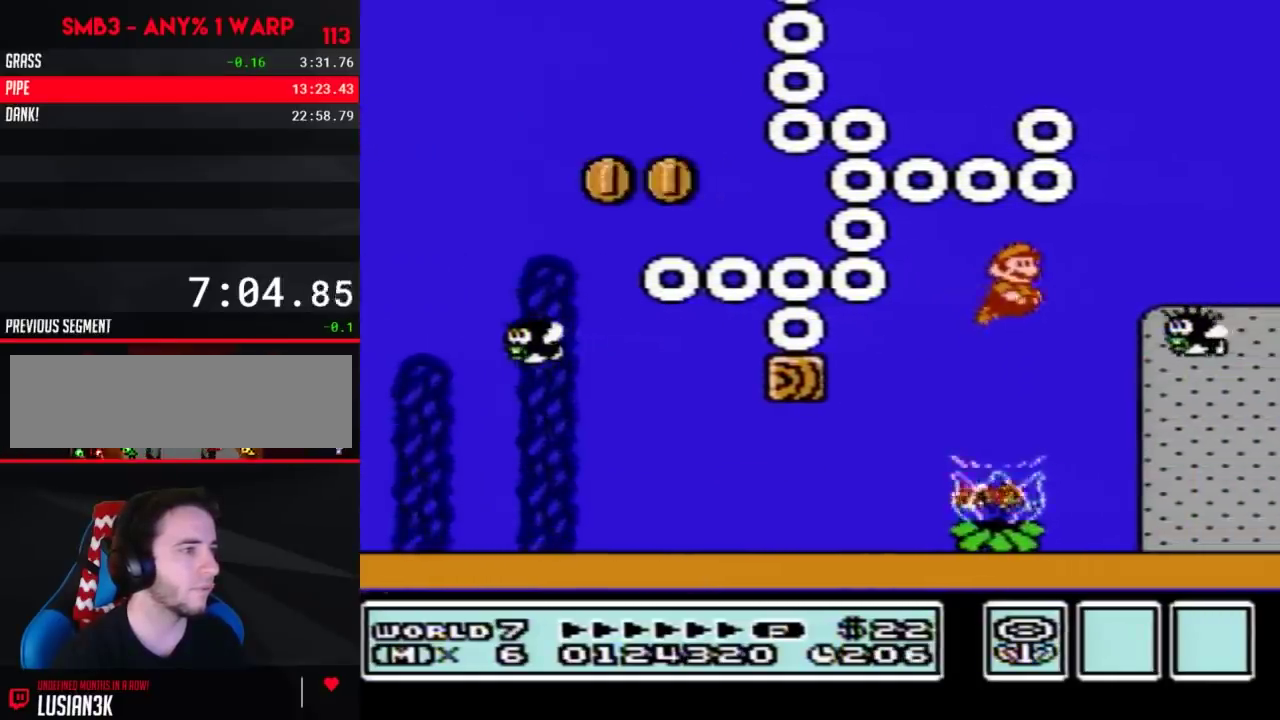
{"buttons": ["DPAD_RIGHT"], "events": [[33, "DPAD_RIGHT", "down"], [133, "DPAD_RIGHT", "up"], [317, "B", "down"], [383, "B", "up"], [417, "DPAD_RIGHT", "down"]]}
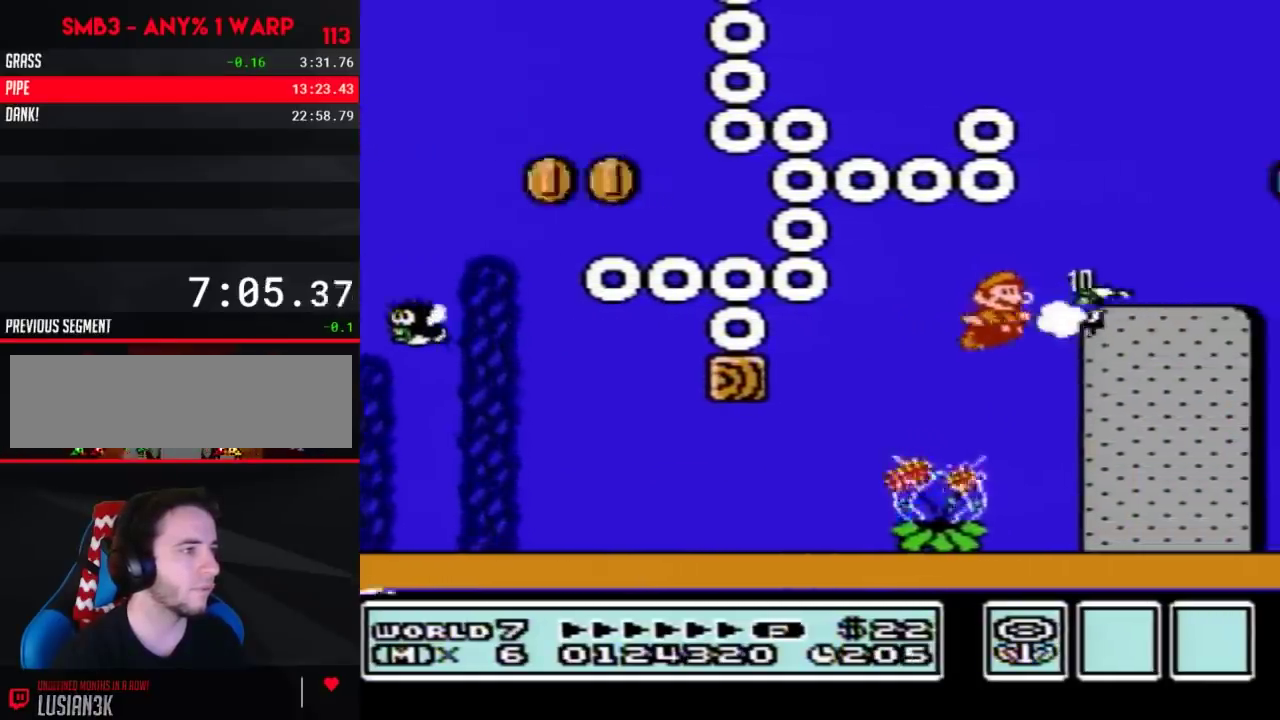
{"buttons": [], "events": [[50, "A", "down"], [133, "A", "up"], [233, "A", "down"], [317, "A", "up"], [317, "DPAD_RIGHT", "up"]]}
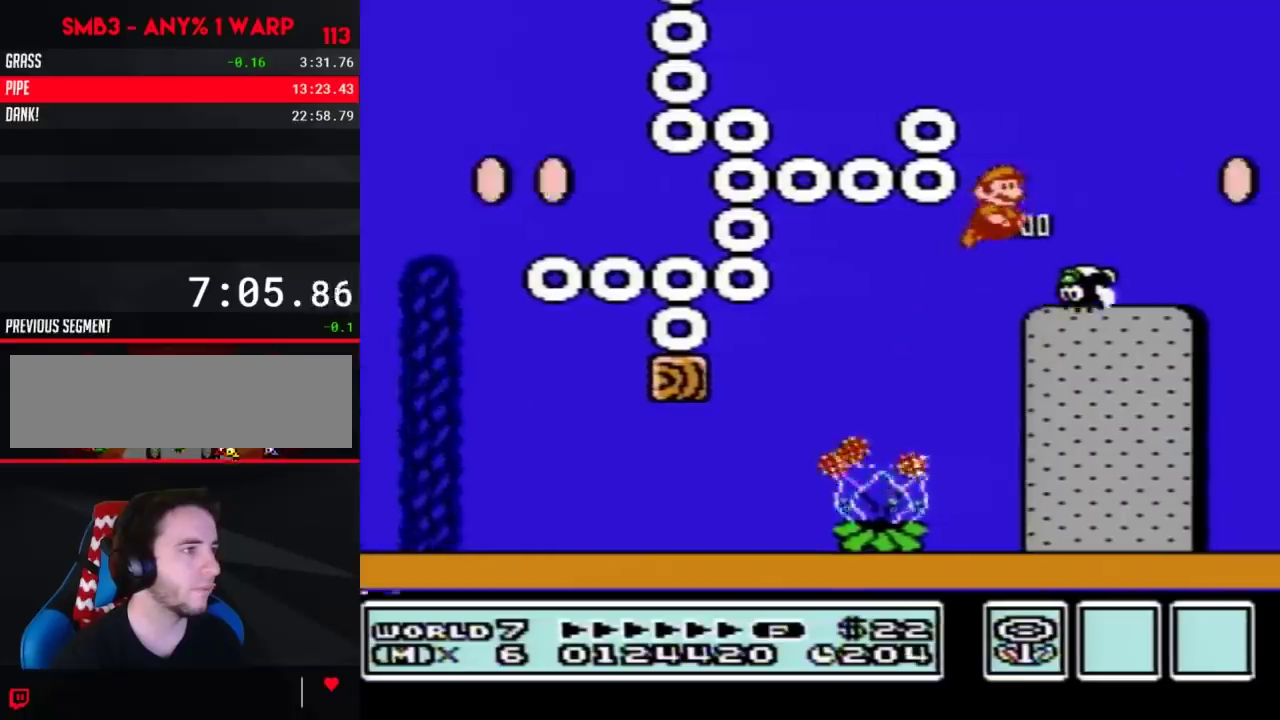
{"buttons": [], "events": []}
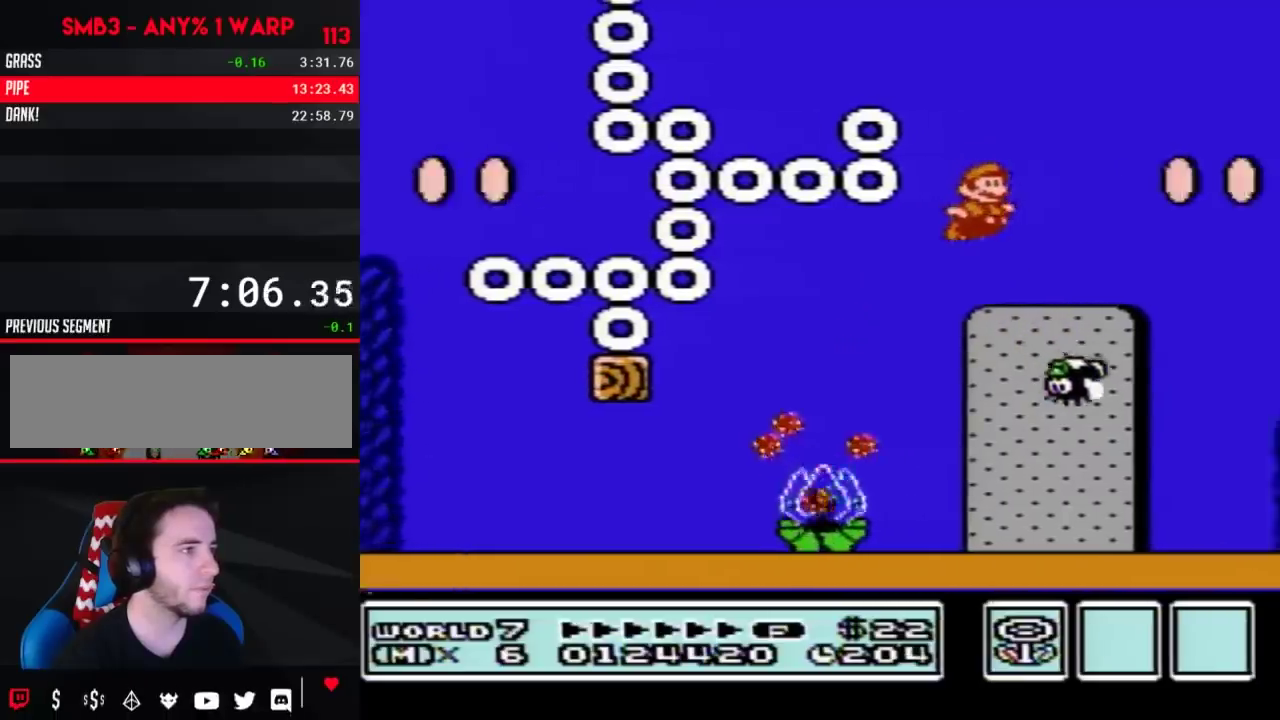
{"buttons": ["DPAD_RIGHT"], "events": [[200, "DPAD_RIGHT", "down"]]}
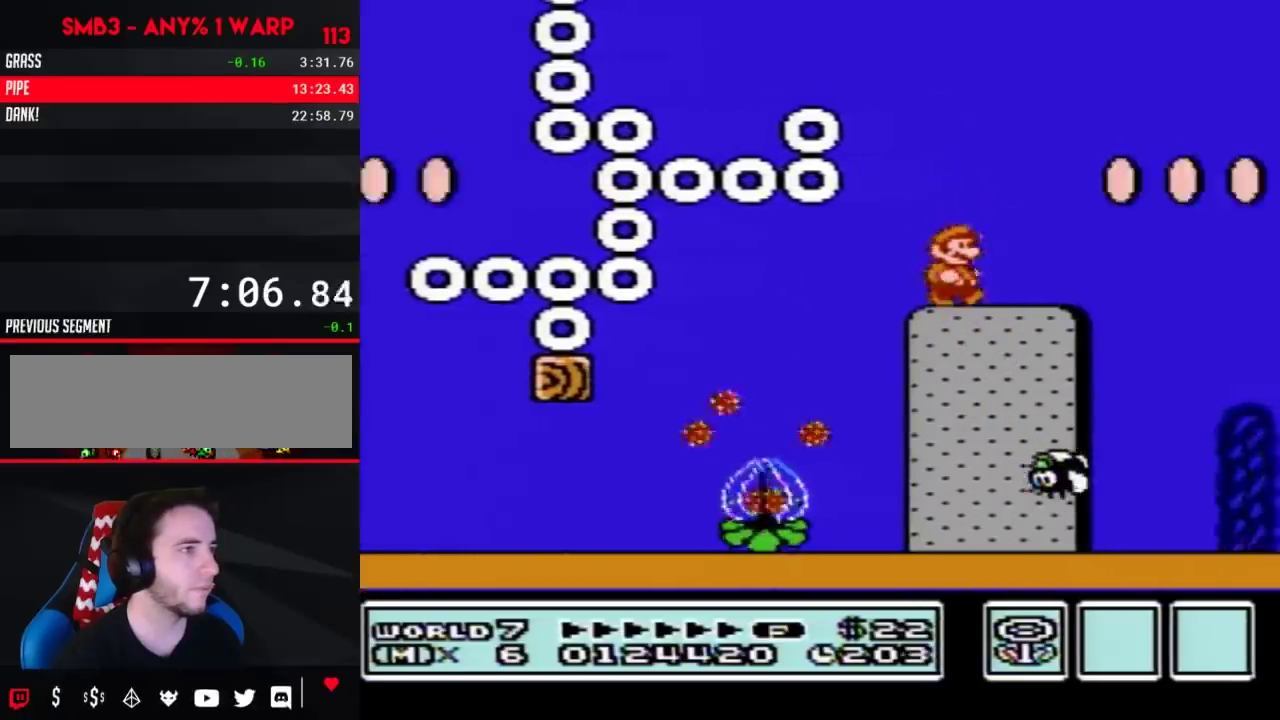
{"buttons": [], "events": [[233, "DPAD_RIGHT", "up"]]}
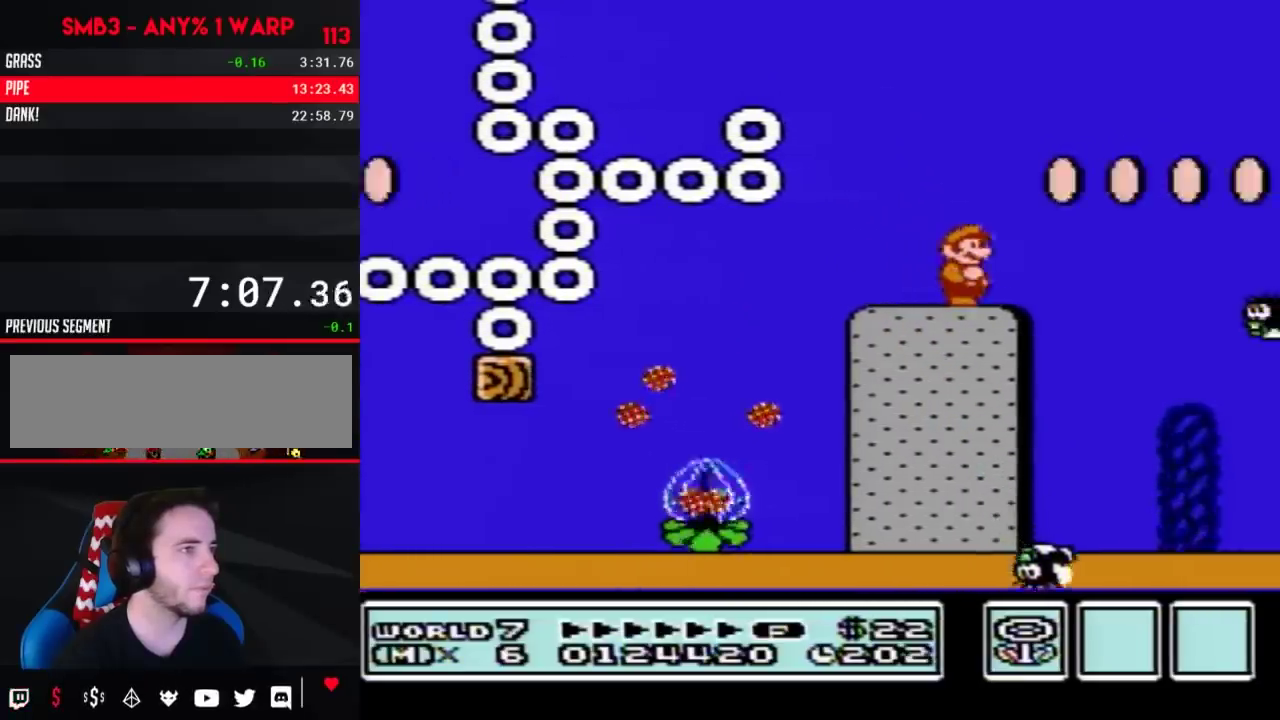
{"buttons": ["B", "DPAD_RIGHT"], "events": [[300, "DPAD_RIGHT", "down"], [350, "A", "down"], [417, "A", "up"], [500, "B", "down"]]}
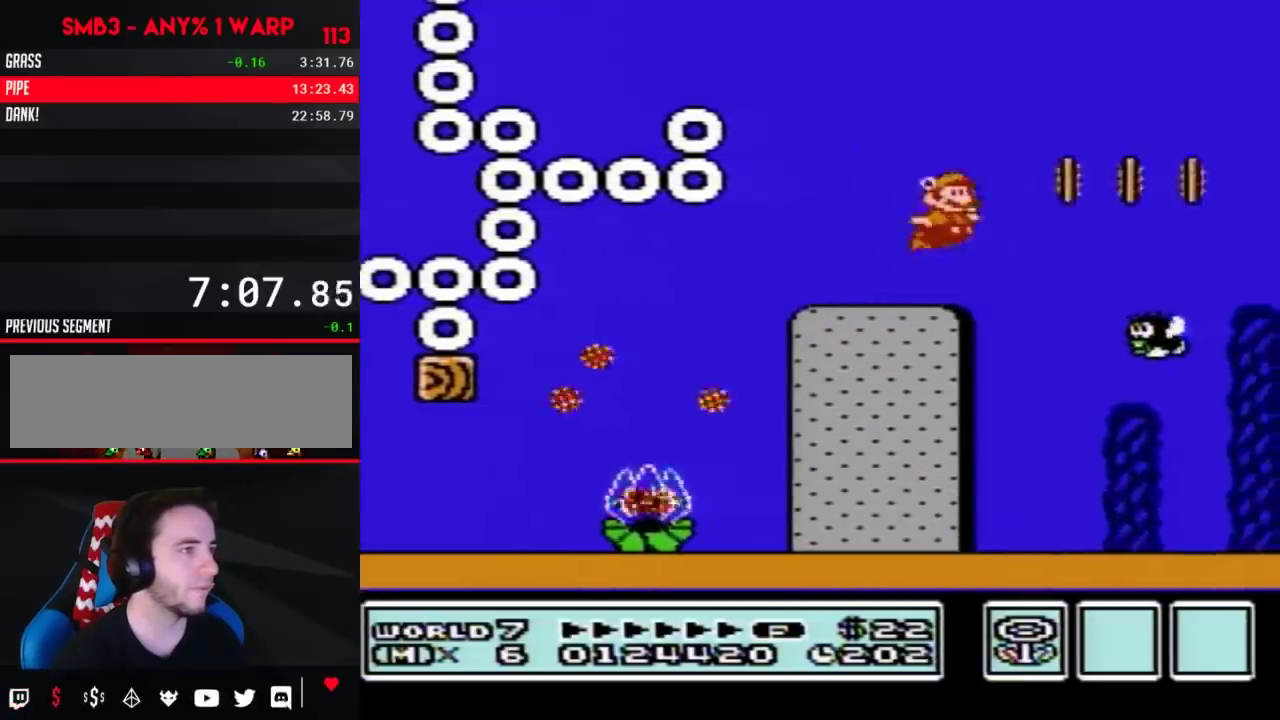
{"buttons": [], "events": [[33, "B", "up"], [100, "DPAD_RIGHT", "up"]]}
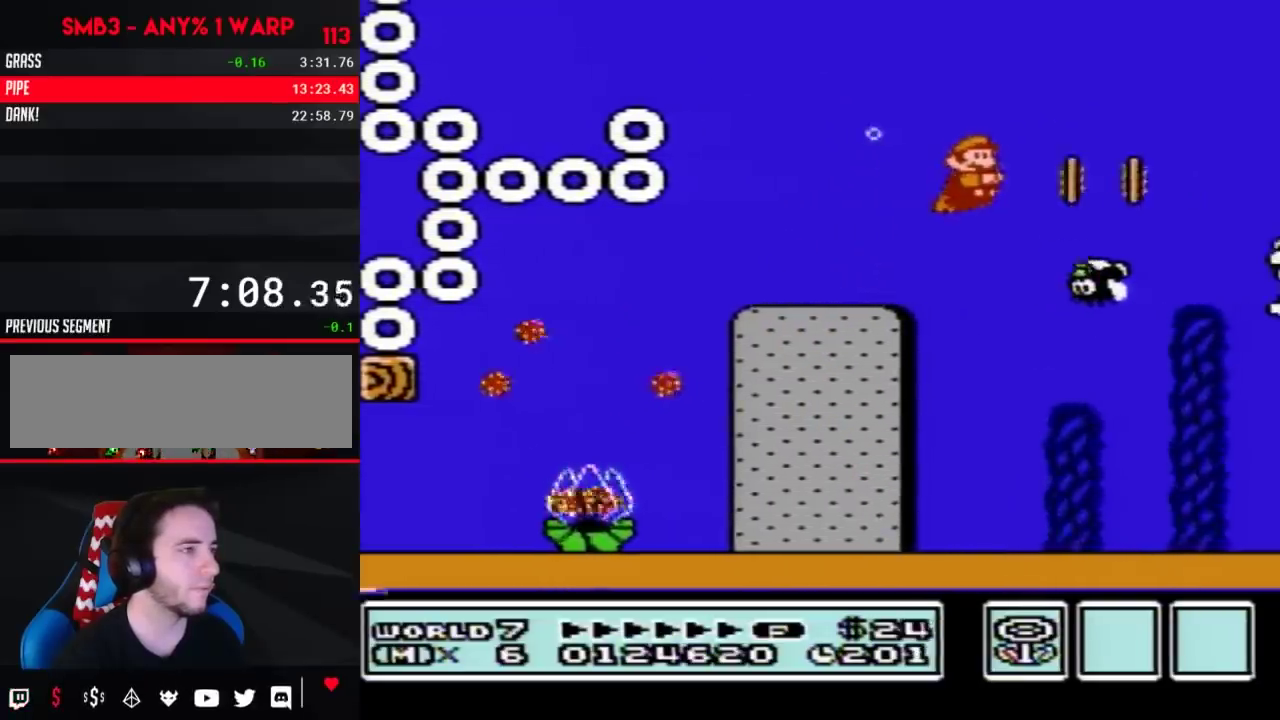
{"buttons": ["DPAD_RIGHT"], "events": [[67, "DPAD_RIGHT", "down"], [317, "A", "down"], [417, "A", "up"]]}
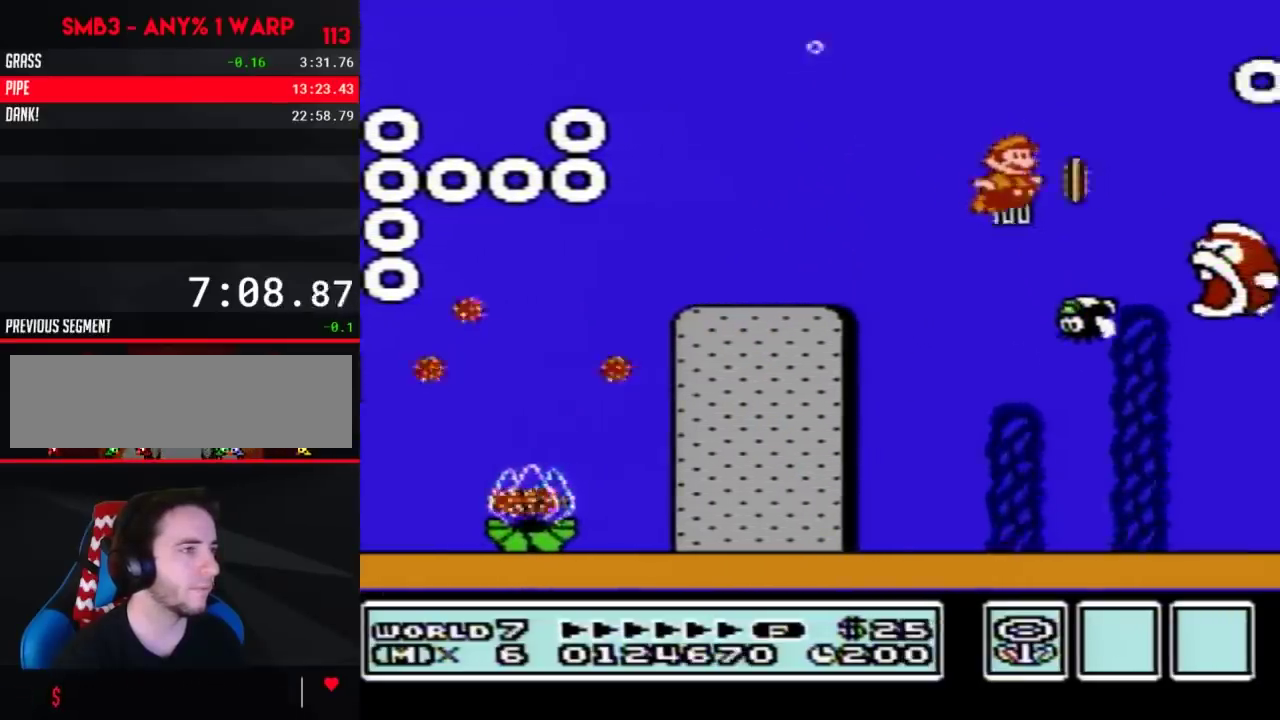
{"buttons": [], "events": [[67, "DPAD_RIGHT", "up"], [217, "B", "down"], [317, "B", "up"]]}
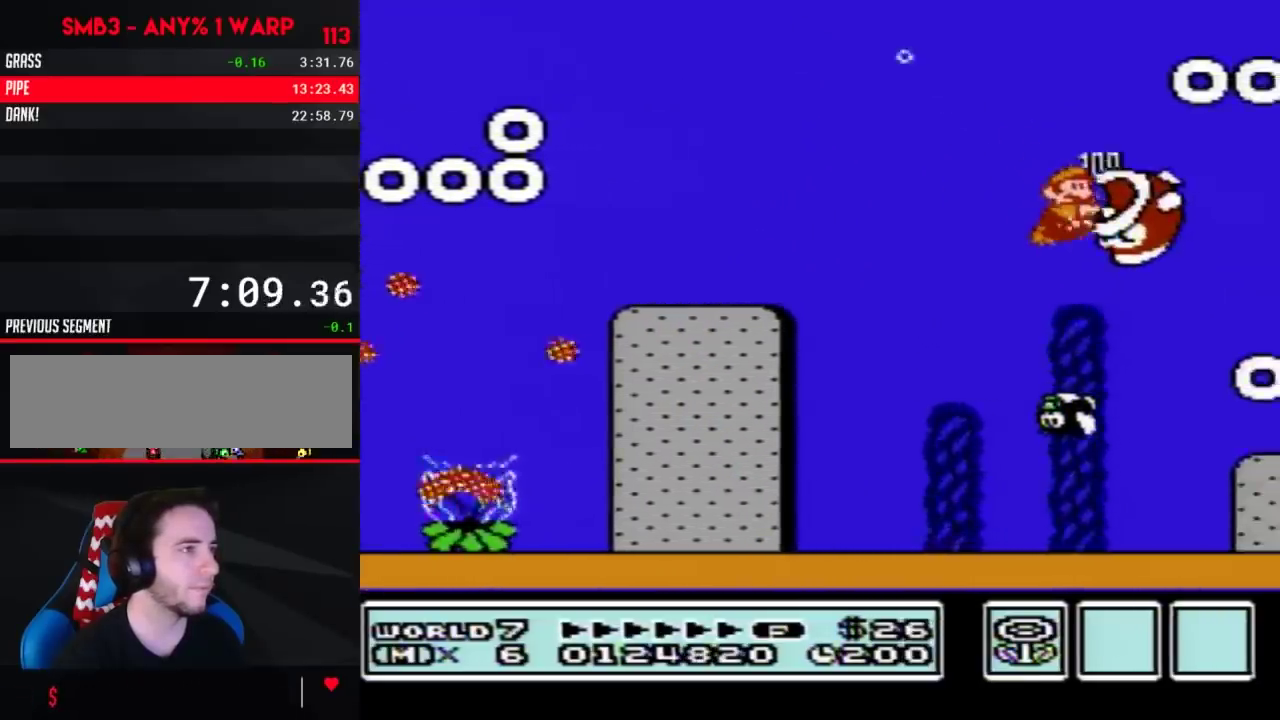
{"buttons": [], "events": [[283, "A", "down"], [350, "A", "up"]]}
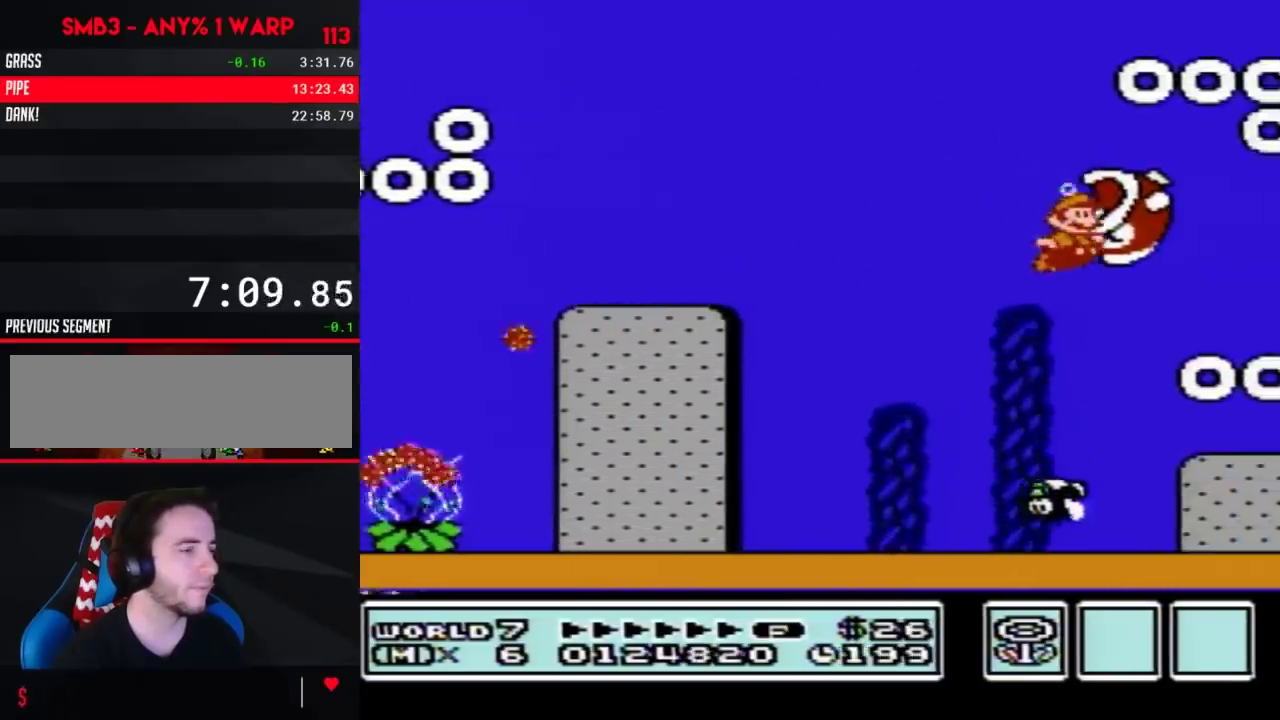
{"buttons": ["DPAD_RIGHT"], "events": [[417, "DPAD_RIGHT", "down"]]}